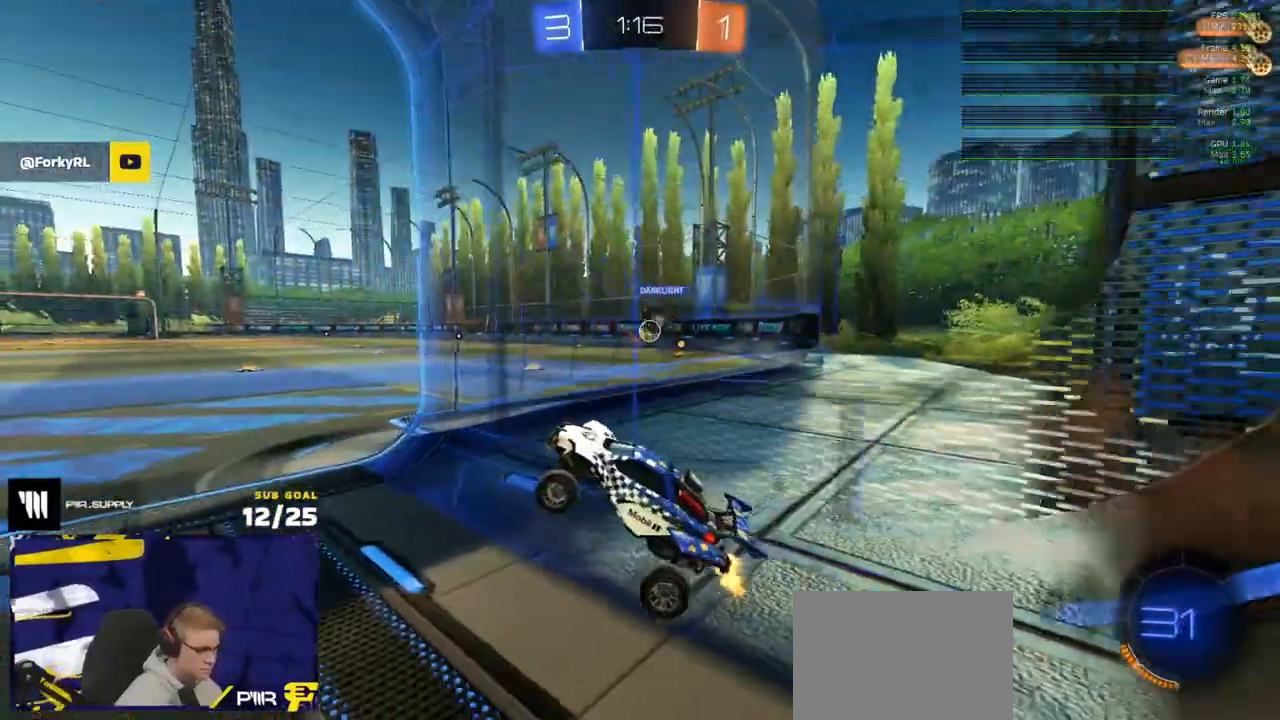
Gameplay with a controller (Xbox layout); each line is a JSON object with the inputs held at the frame after it. "events" lists button and stick changes between this image and that frame as [ms after this image, input, new state], when the widget could be followed in between.
{"buttons": ["R2"], "left_stick": "down-left", "right_stick": "center", "events": [[83, "A", "down"], [150, "A", "up"], [200, "left_stick", "down"], [383, "left_stick", "down-left"]]}
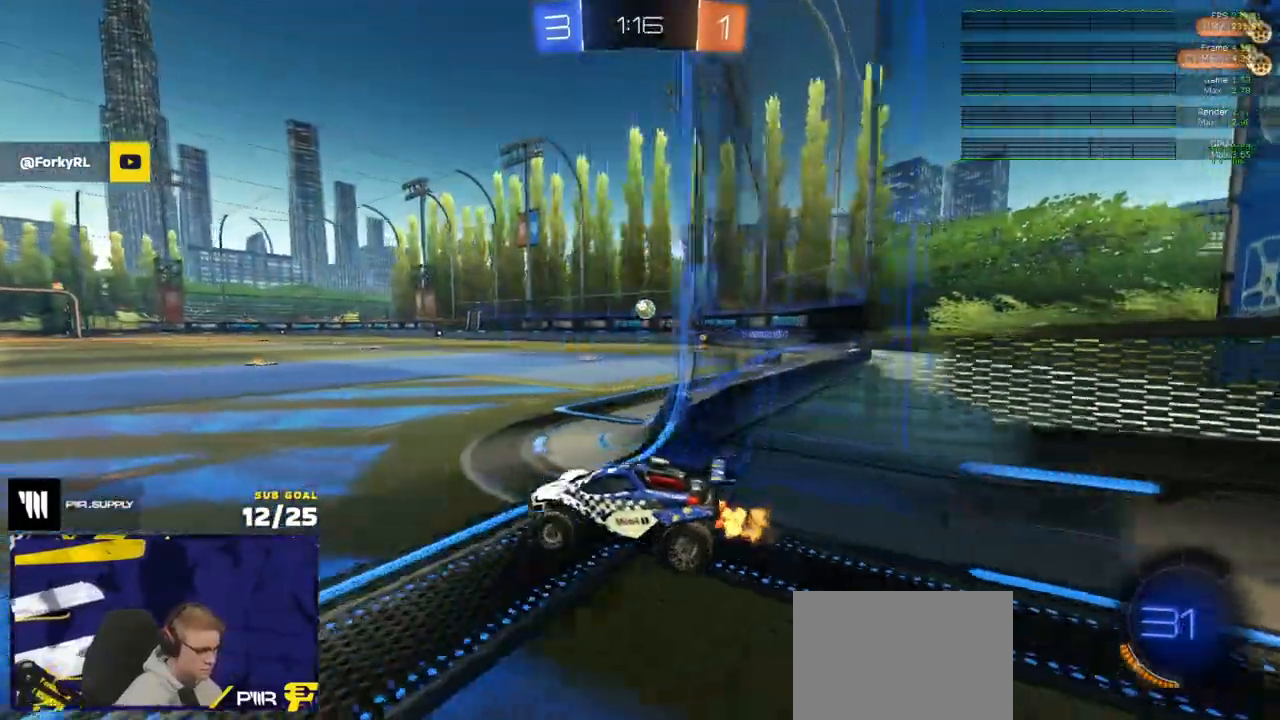
{"buttons": ["R1", "R2"], "left_stick": "center", "right_stick": "center", "events": [[67, "Y", "down"], [133, "Y", "up"], [167, "left_stick", "center"], [333, "left_stick", "left"], [383, "R1", "down"], [500, "left_stick", "center"]]}
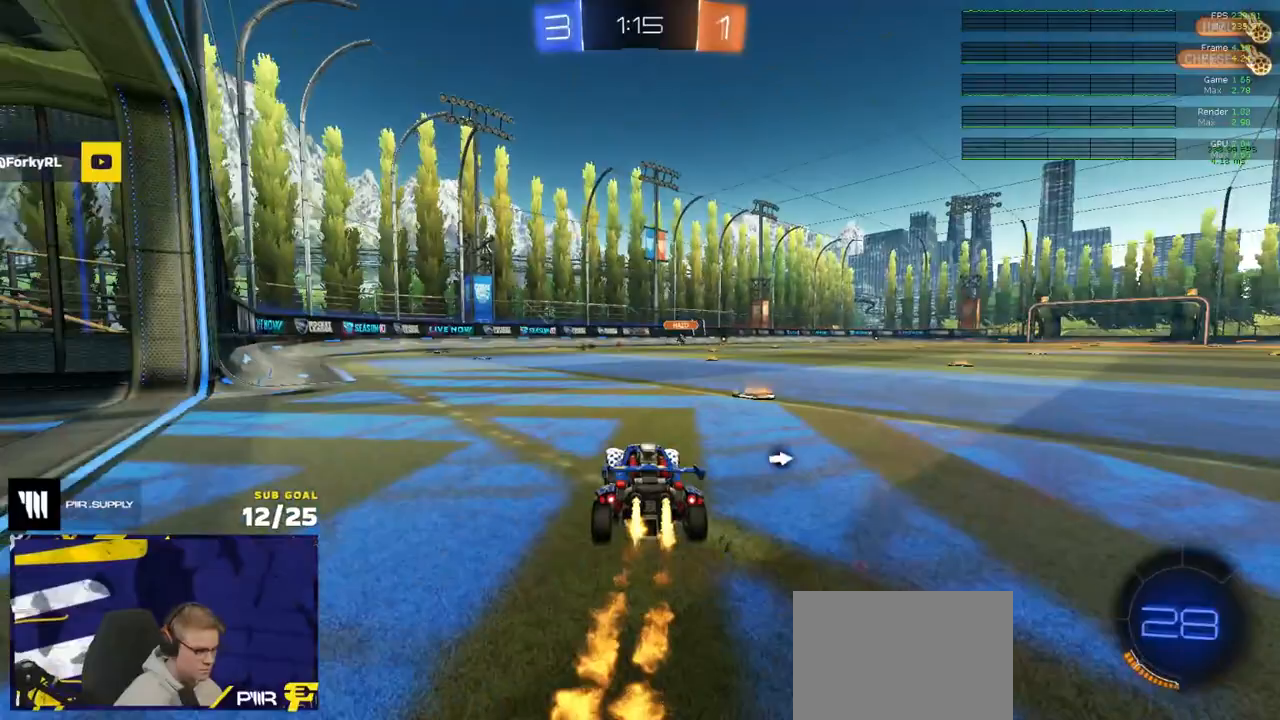
{"buttons": ["A", "L1", "R2"], "left_stick": "up-left", "right_stick": "center", "events": [[17, "left_stick", "right"], [67, "R1", "up"], [233, "Y", "down"], [300, "Y", "up"], [383, "A", "down"], [383, "left_stick", "up-left"], [400, "L1", "down"], [433, "A", "up"], [467, "A", "down"]]}
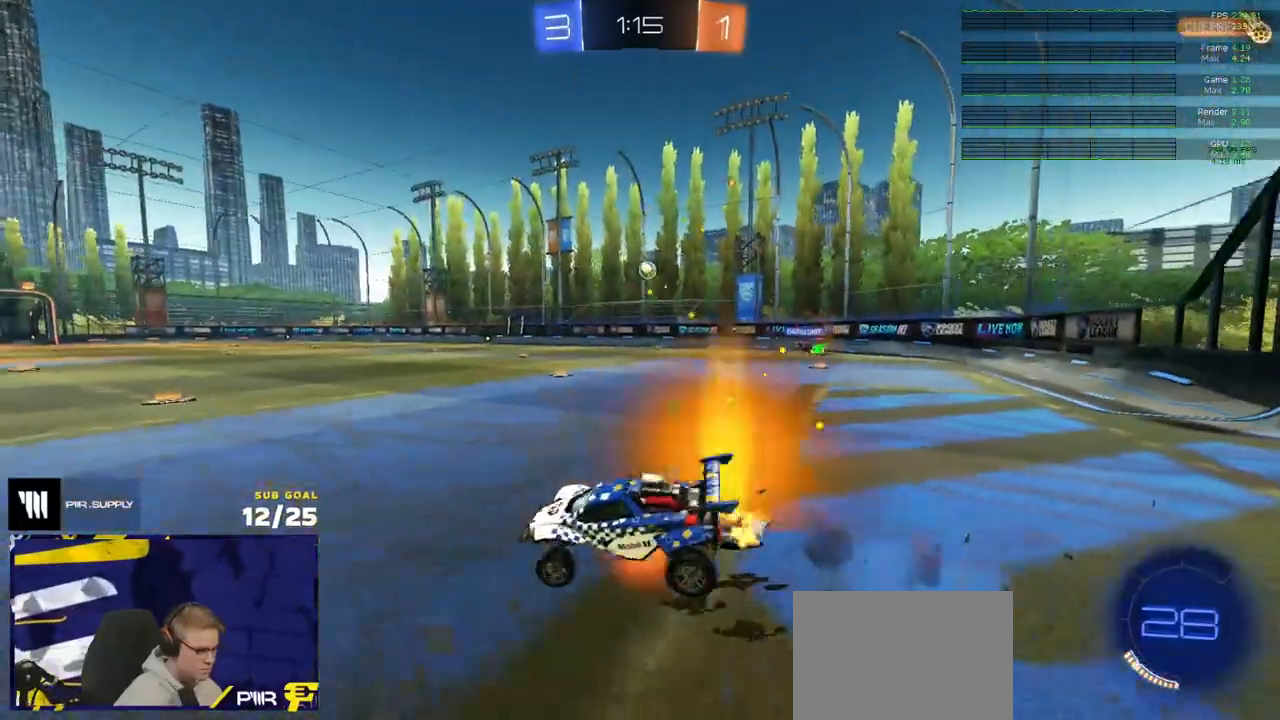
{"buttons": ["L1", "R2"], "left_stick": "down-left", "right_stick": "center", "events": [[33, "left_stick", "down-left"], [83, "A", "up"]]}
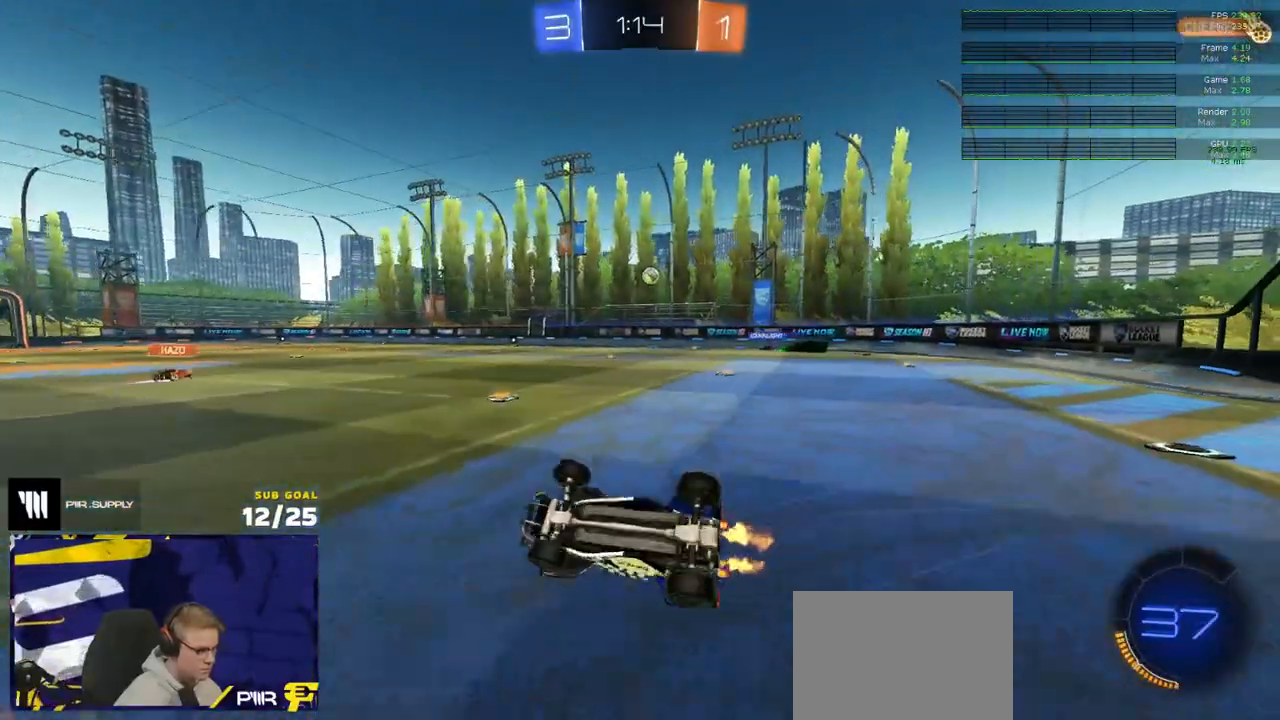
{"buttons": ["R2"], "left_stick": "center", "right_stick": "center", "events": [[133, "Y", "down"], [167, "L1", "up"], [200, "Y", "up"], [333, "left_stick", "center"], [350, "Y", "down"], [417, "Y", "up"]]}
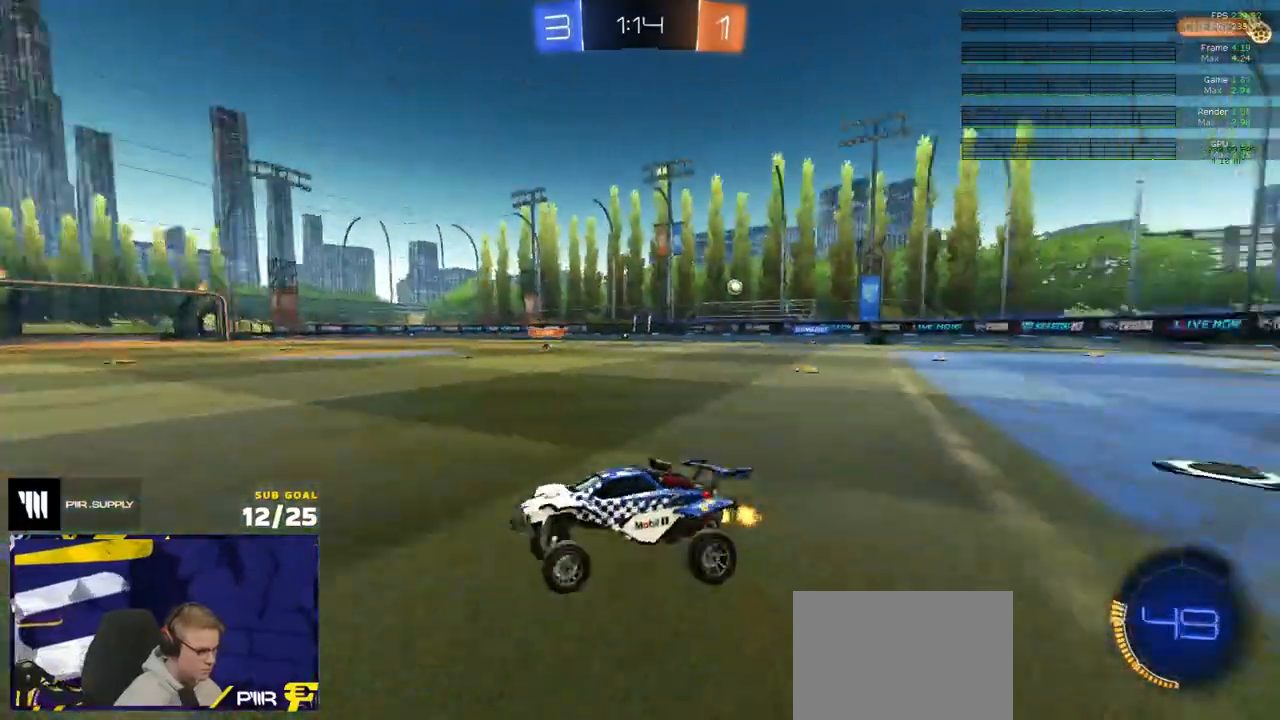
{"buttons": ["L3"], "left_stick": "down", "right_stick": "center", "events": [[17, "left_stick", "right"], [183, "A", "down"], [183, "left_stick", "left"], [217, "A", "up"], [217, "L3", "down"], [250, "left_stick", "up"], [283, "A", "down"], [333, "left_stick", "down"], [417, "A", "up"], [417, "R2", "up"]]}
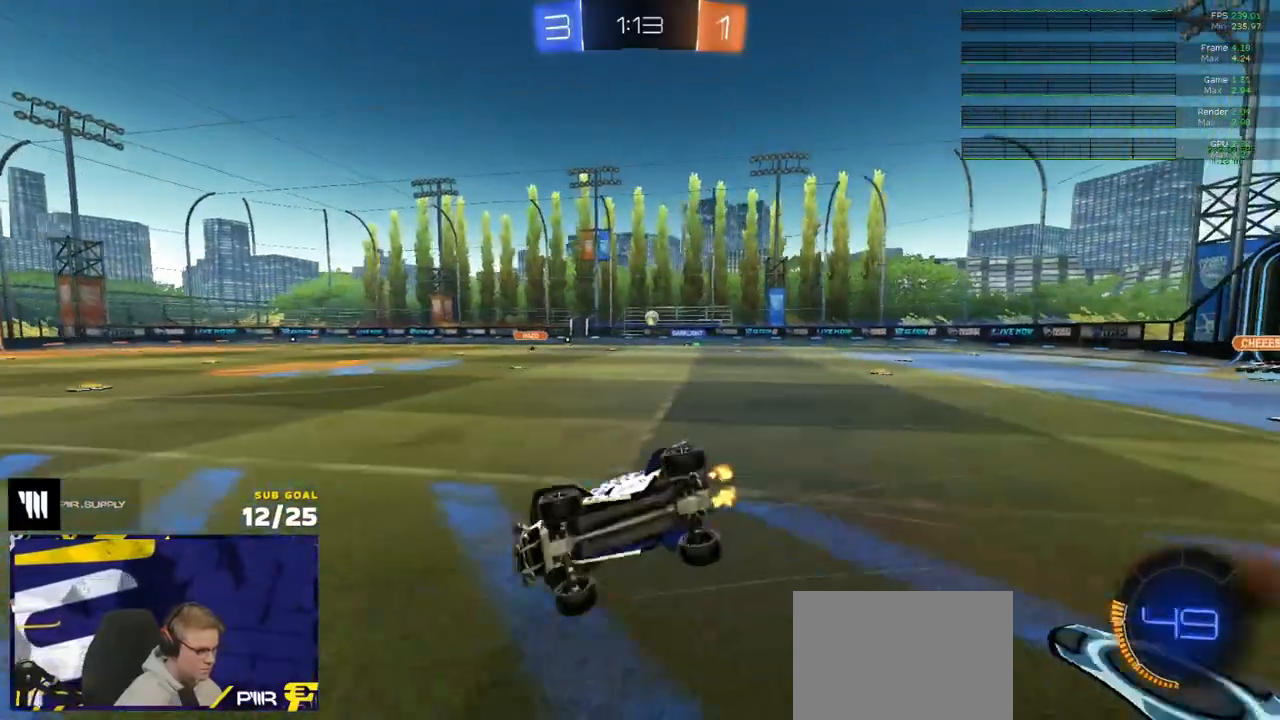
{"buttons": ["R2", "L3"], "left_stick": "down-right", "right_stick": "center", "events": [[83, "left_stick", "down-right"], [250, "R2", "down"]]}
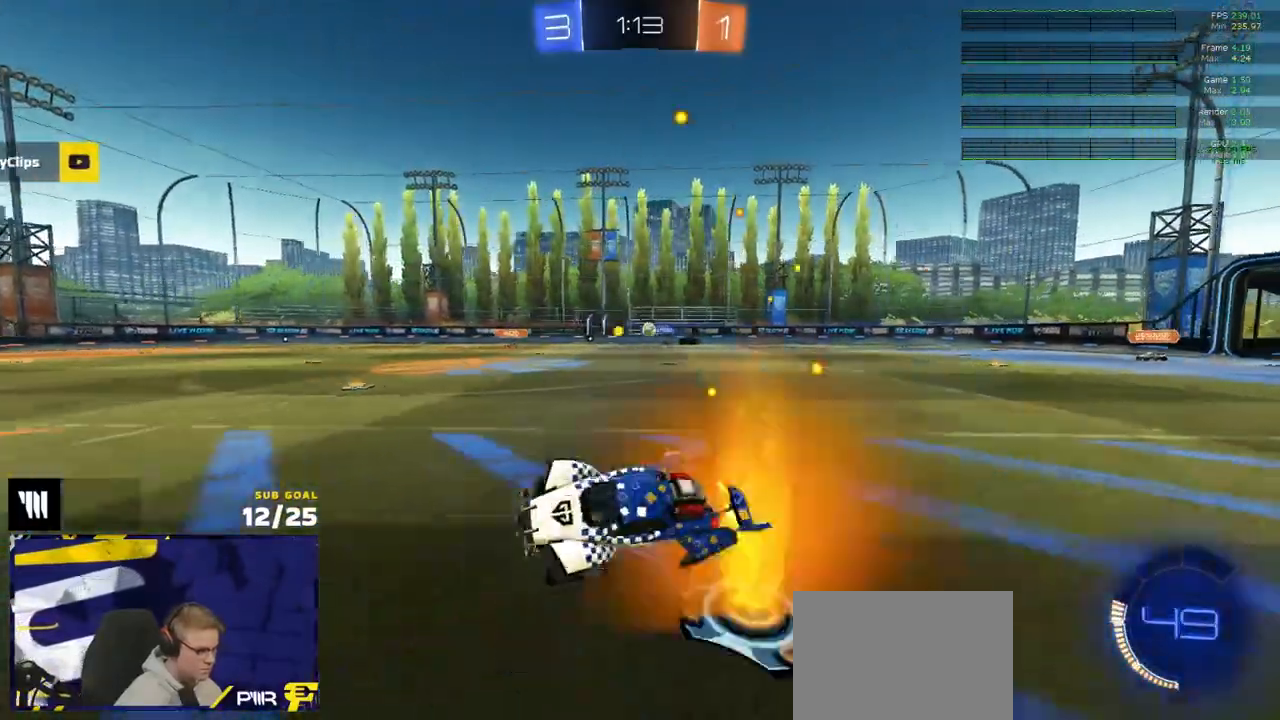
{"buttons": ["R2"], "left_stick": "center", "right_stick": "center", "events": [[67, "L3", "up"], [483, "left_stick", "center"]]}
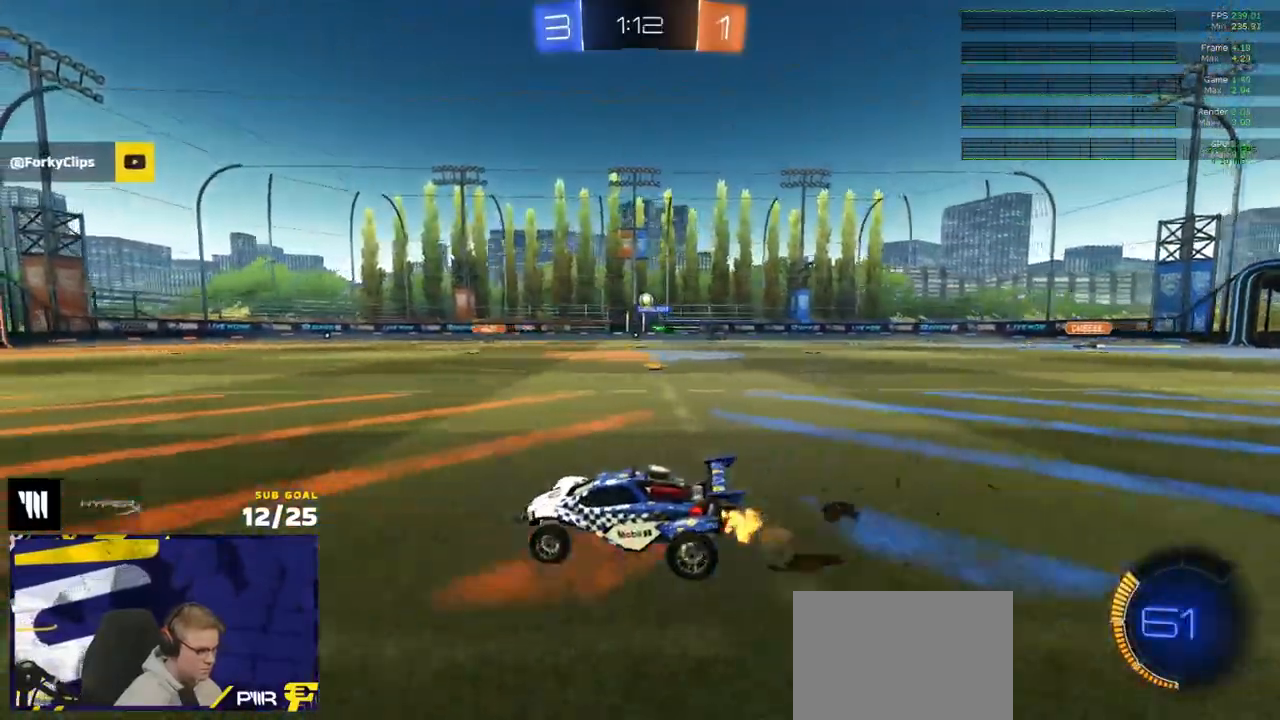
{"buttons": ["R2"], "left_stick": "right", "right_stick": "center", "events": [[150, "left_stick", "left"], [283, "left_stick", "center"], [467, "left_stick", "right"]]}
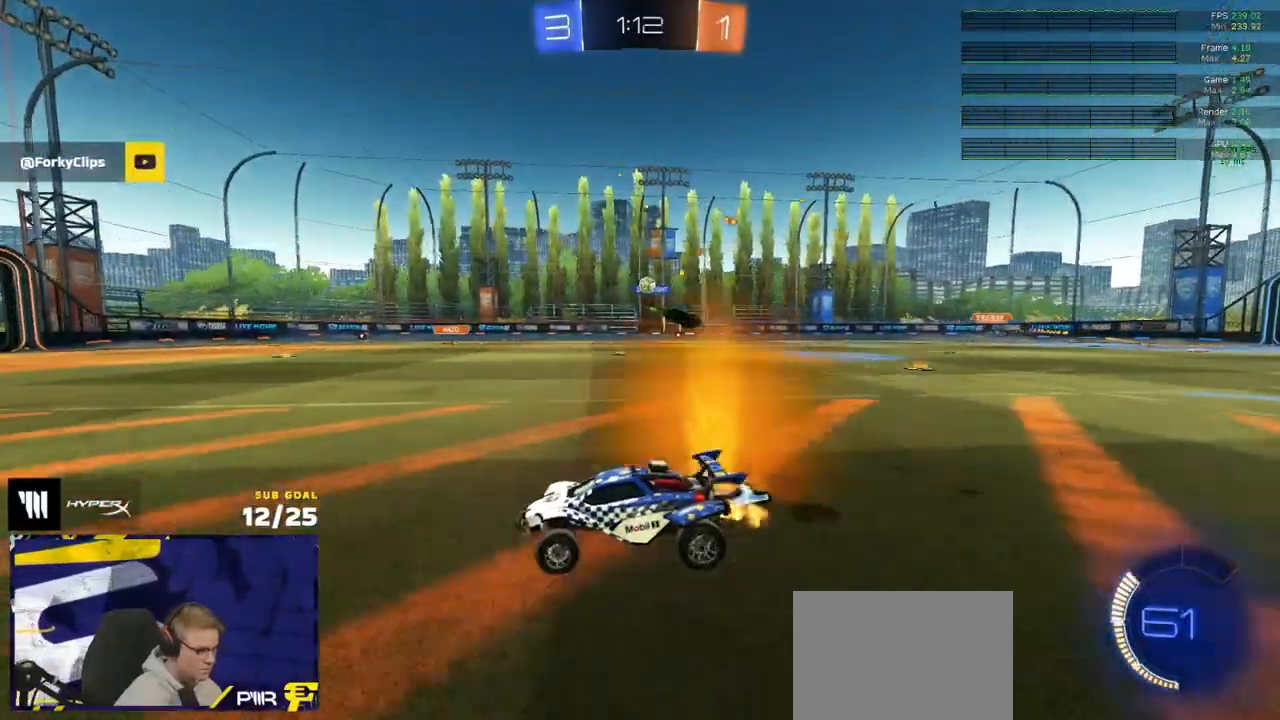
{"buttons": ["R2"], "left_stick": "right", "right_stick": "center", "events": [[117, "left_stick", "center"], [250, "left_stick", "right"]]}
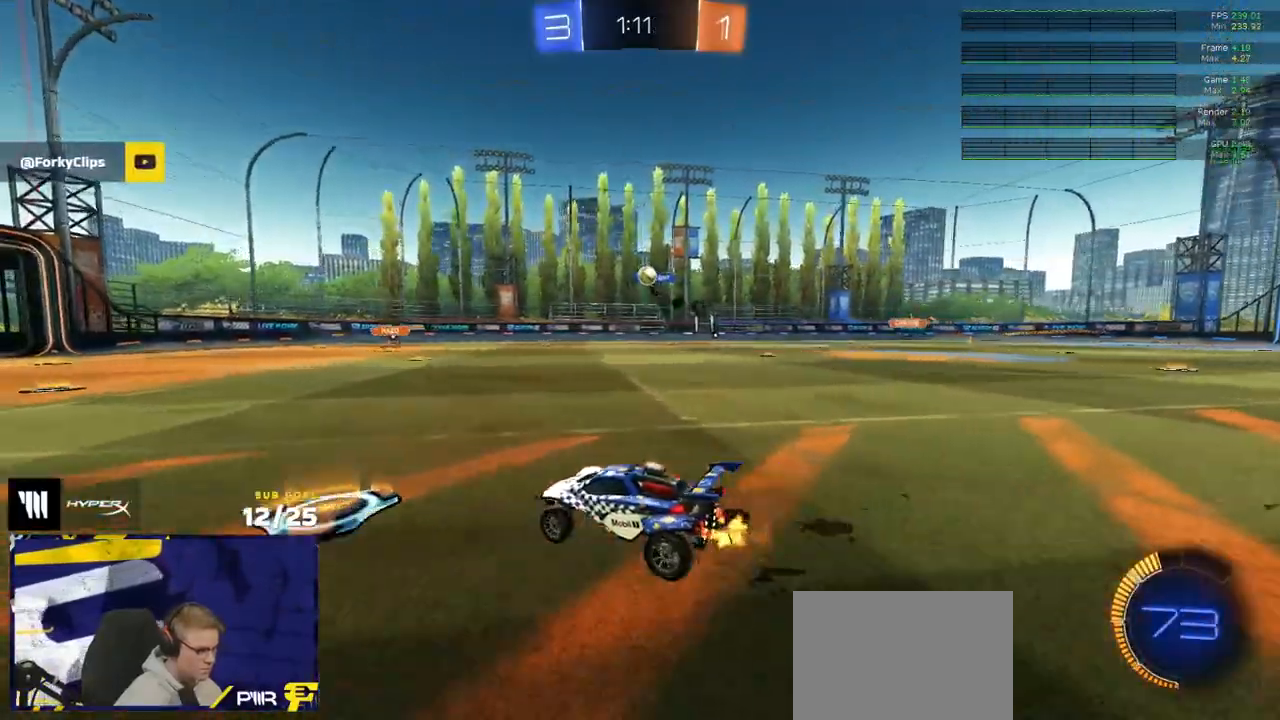
{"buttons": ["R2"], "left_stick": "right", "right_stick": "center", "events": [[50, "left_stick", "center"], [317, "left_stick", "right"]]}
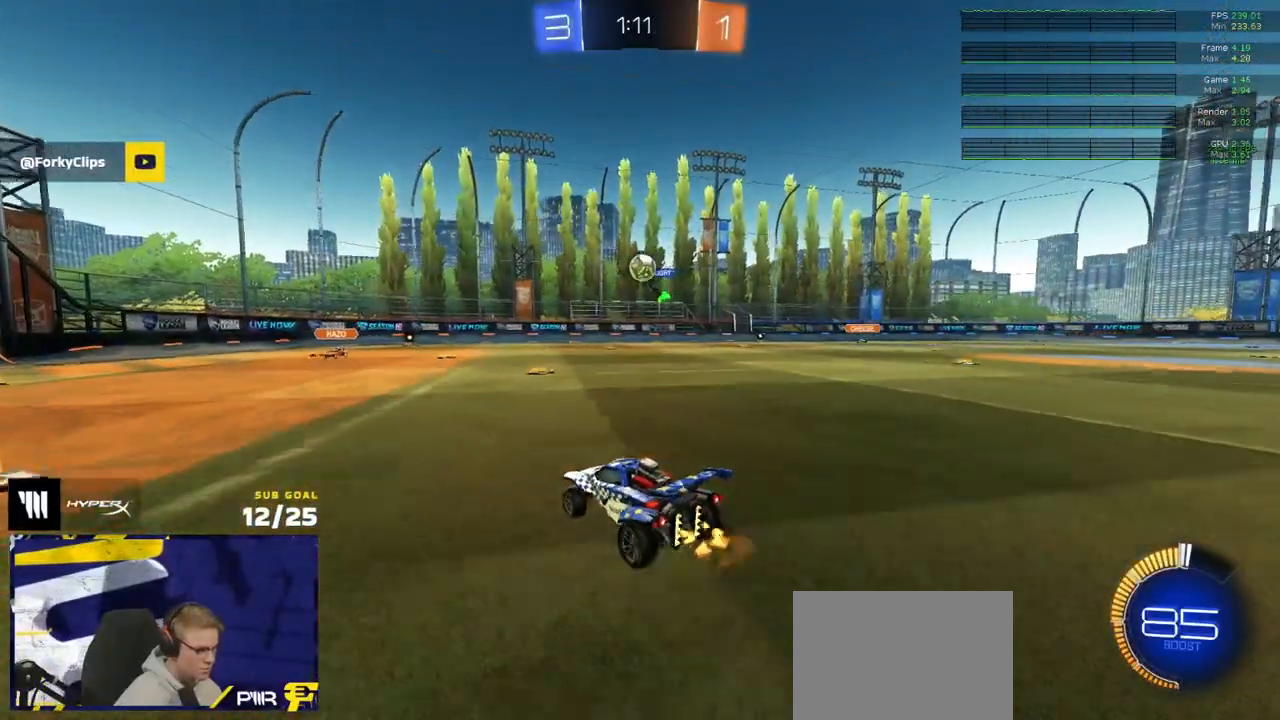
{"buttons": ["R2"], "left_stick": "right", "right_stick": "center", "events": [[50, "X", "down"], [200, "X", "up"], [267, "X", "down"], [333, "X", "up"]]}
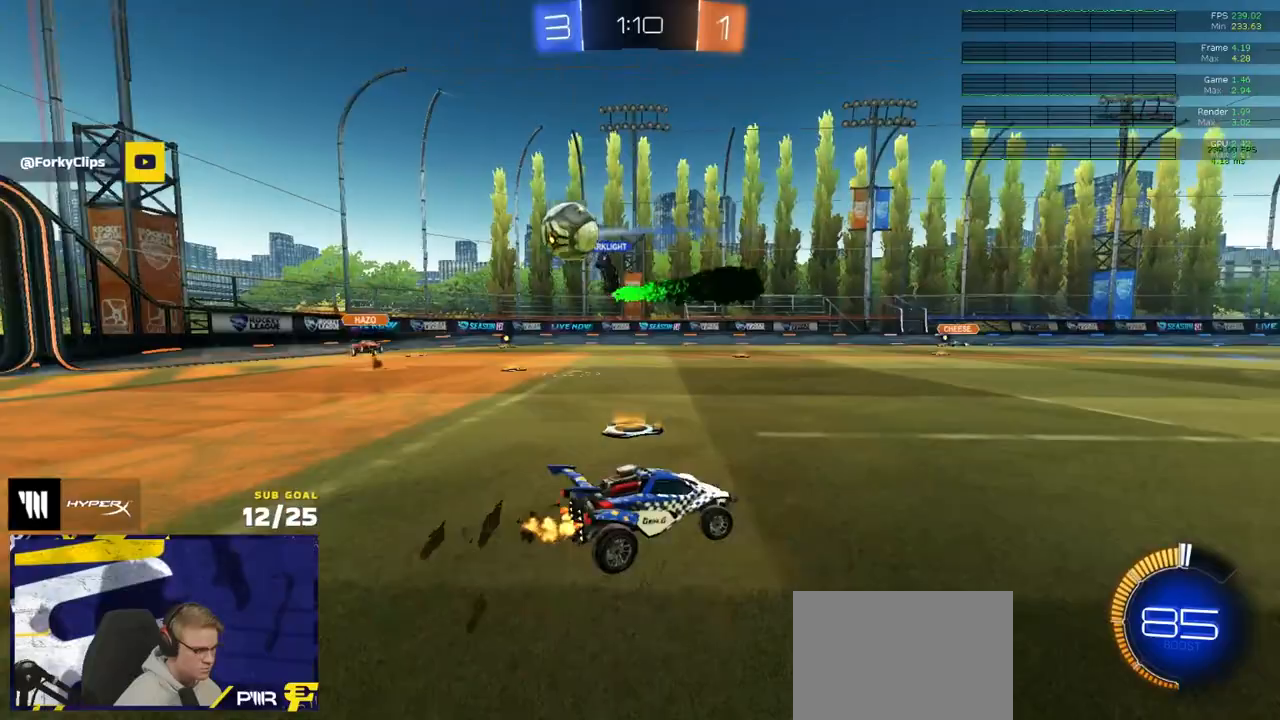
{"buttons": ["R2"], "left_stick": "right", "right_stick": "center", "events": []}
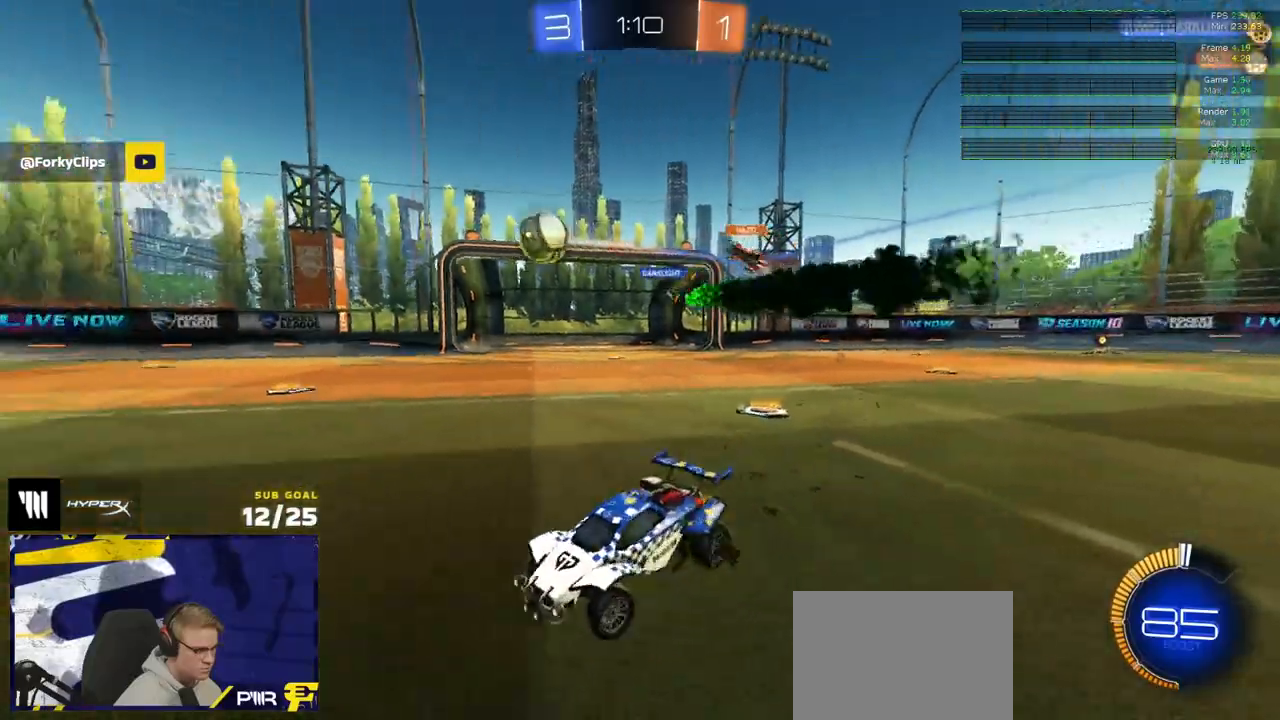
{"buttons": ["A", "L1", "R1", "L3"], "left_stick": "up-left", "right_stick": "center", "events": [[33, "R1", "down"], [350, "A", "down"], [350, "R2", "up"], [367, "left_stick", "up-left"], [400, "L1", "down"], [417, "A", "up"], [450, "A", "down"], [483, "L3", "down"]]}
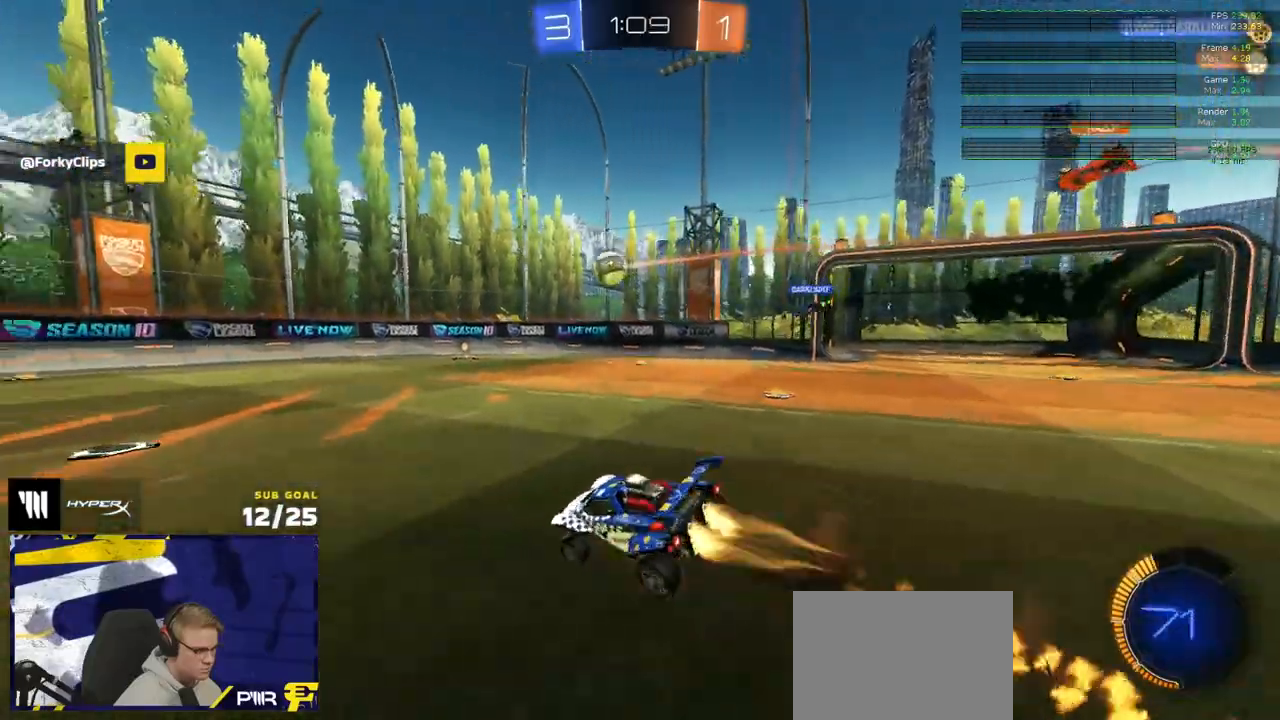
{"buttons": ["L1"], "left_stick": "down-left", "right_stick": "center", "events": [[33, "A", "up"], [33, "L3", "up"], [33, "R1", "up"], [33, "left_stick", "down-left"]]}
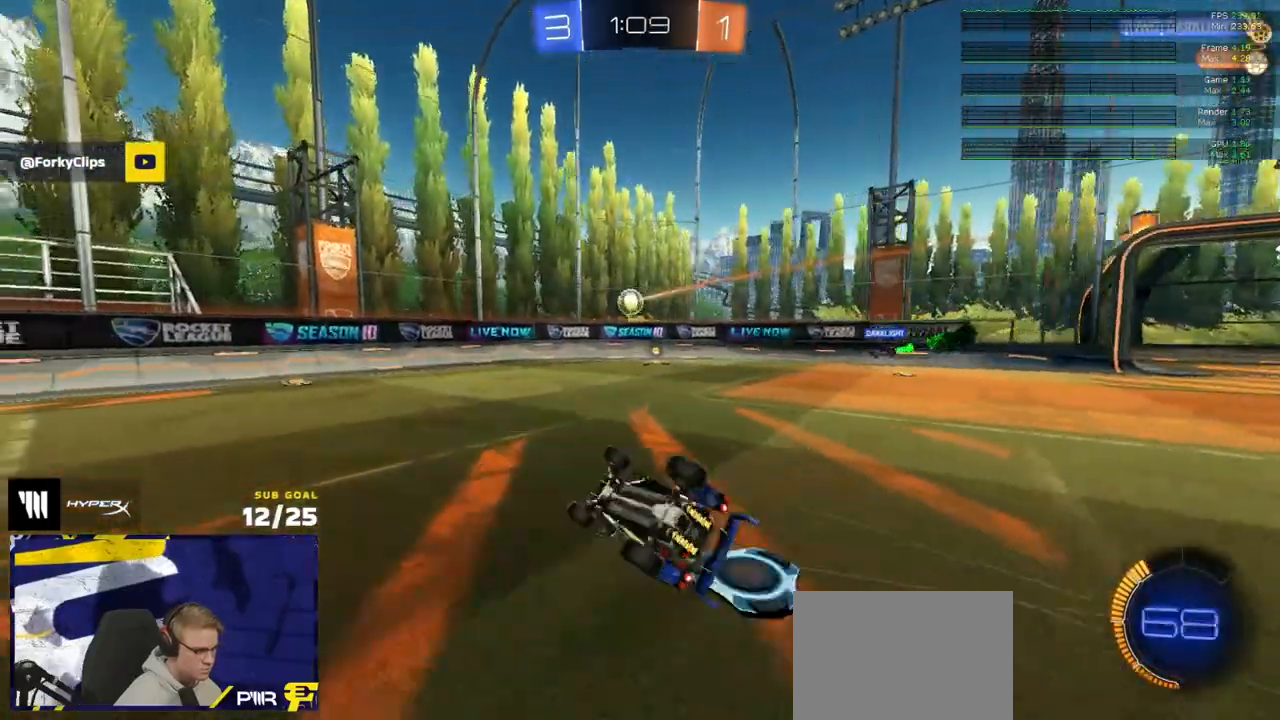
{"buttons": ["R1"], "left_stick": "left", "right_stick": "center", "events": [[267, "L1", "up"], [367, "R1", "down"], [367, "left_stick", "down-right"], [483, "left_stick", "left"]]}
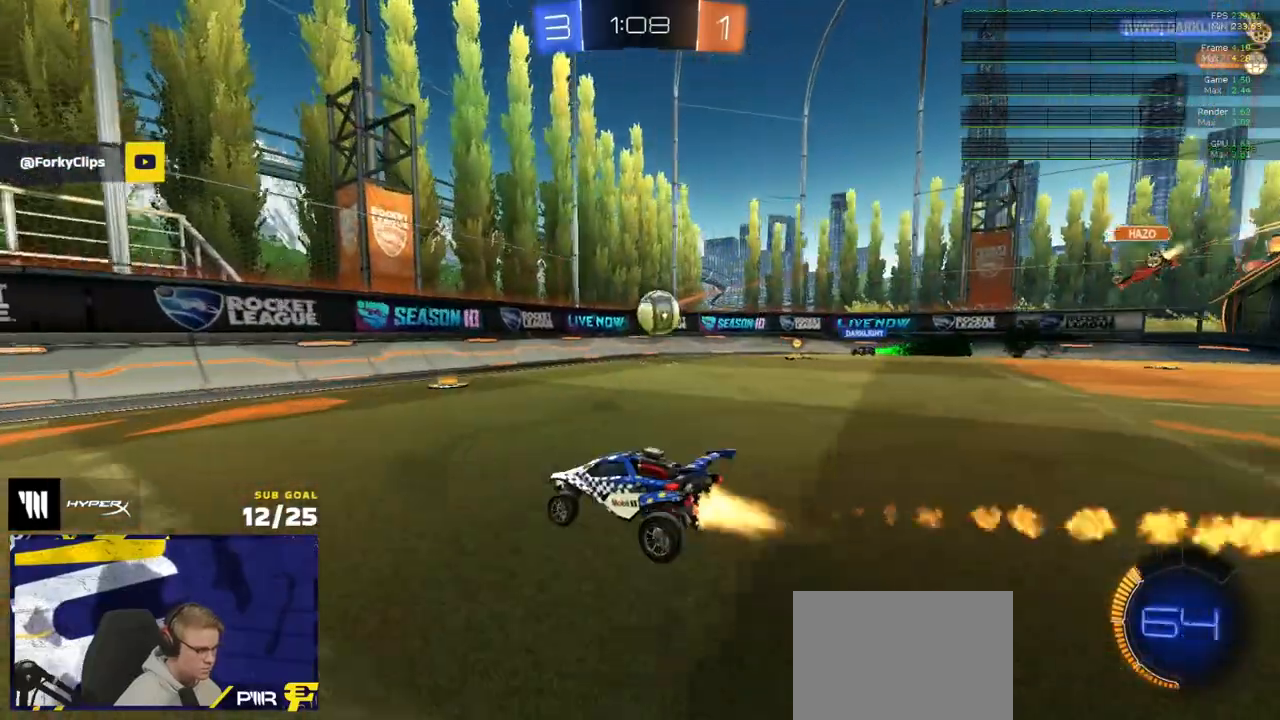
{"buttons": ["R1"], "left_stick": "left", "right_stick": "center", "events": [[50, "X", "down"], [150, "X", "up"]]}
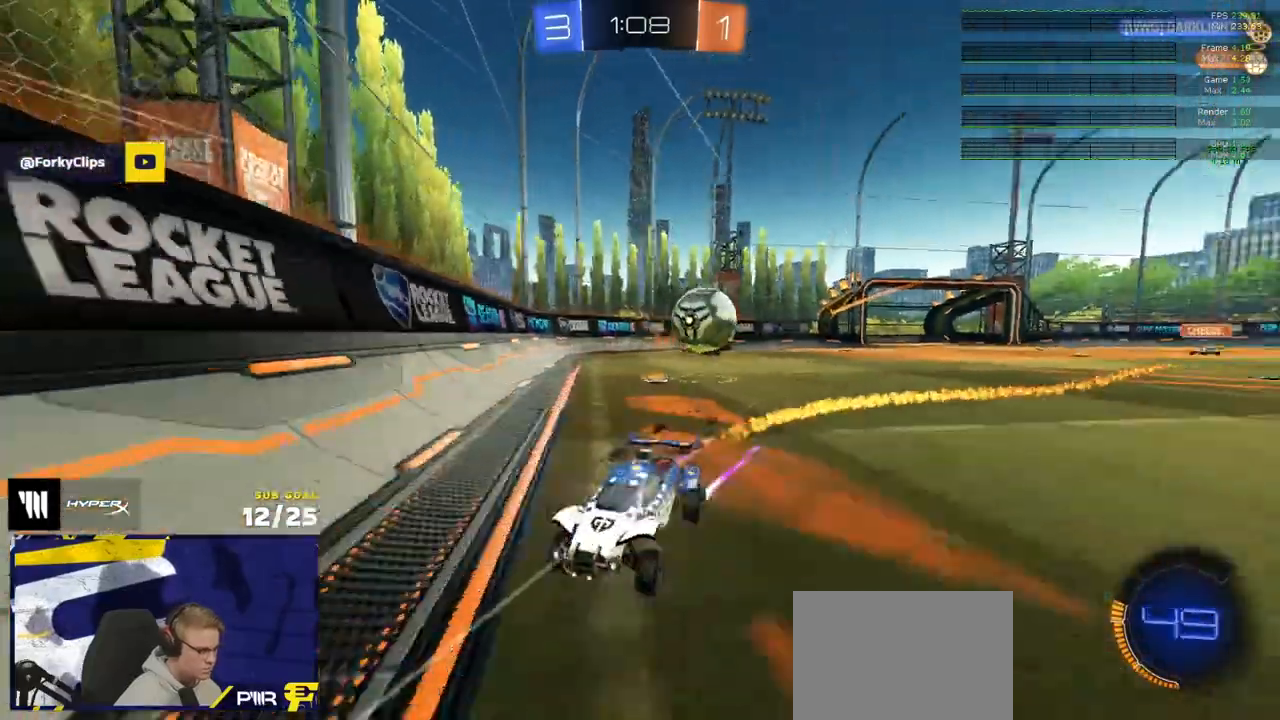
{"buttons": ["X", "R2"], "left_stick": "left", "right_stick": "center", "events": [[33, "X", "down"], [117, "X", "up"], [183, "X", "down"], [217, "R2", "down"], [300, "X", "up"], [367, "X", "down"], [450, "R1", "up"], [450, "X", "up"], [500, "X", "down"]]}
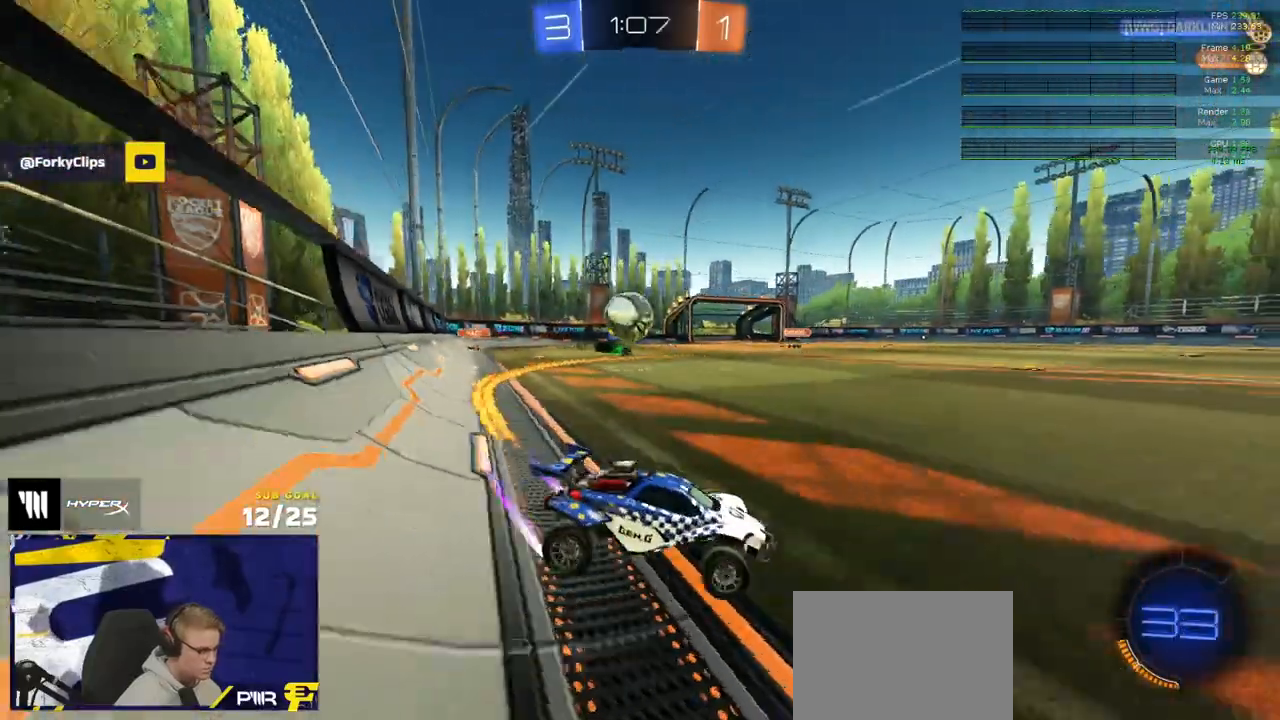
{"buttons": ["X", "R2"], "left_stick": "center", "right_stick": "center", "events": [[83, "X", "up"], [217, "left_stick", "center"], [367, "X", "down"]]}
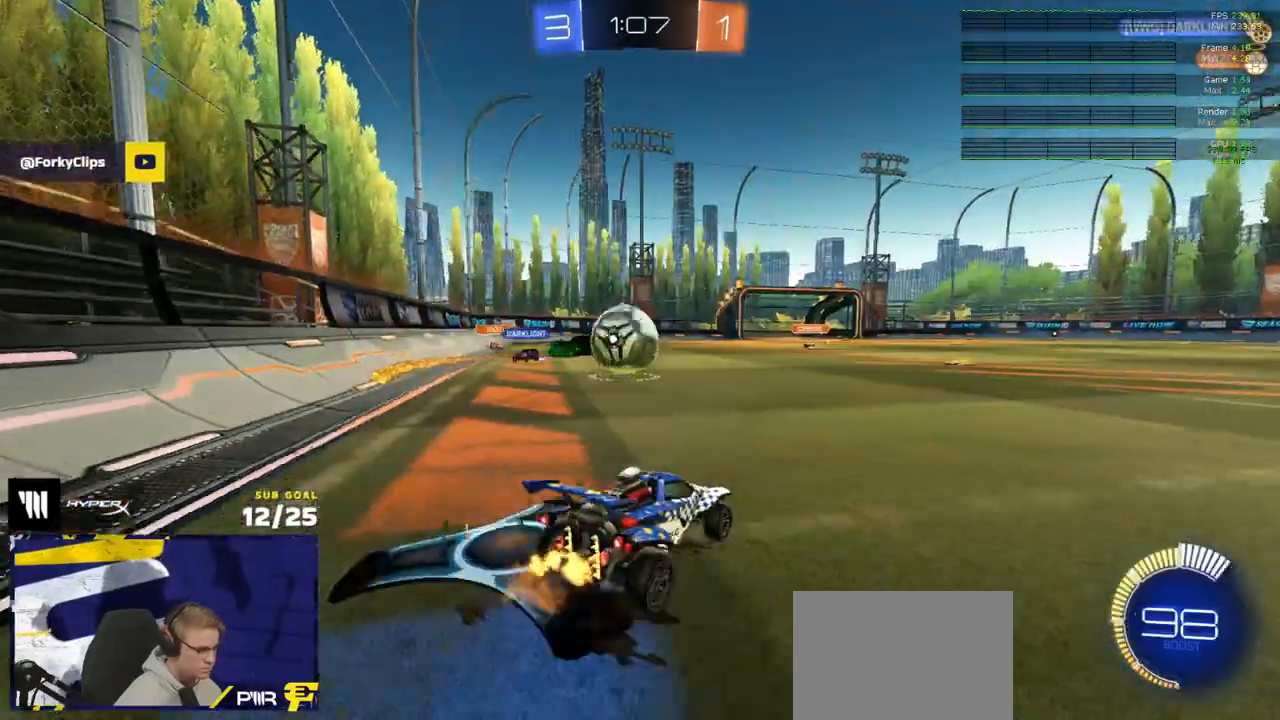
{"buttons": ["L2"], "left_stick": "center", "right_stick": "center", "events": [[83, "X", "up"], [133, "L2", "down"], [133, "R2", "up"]]}
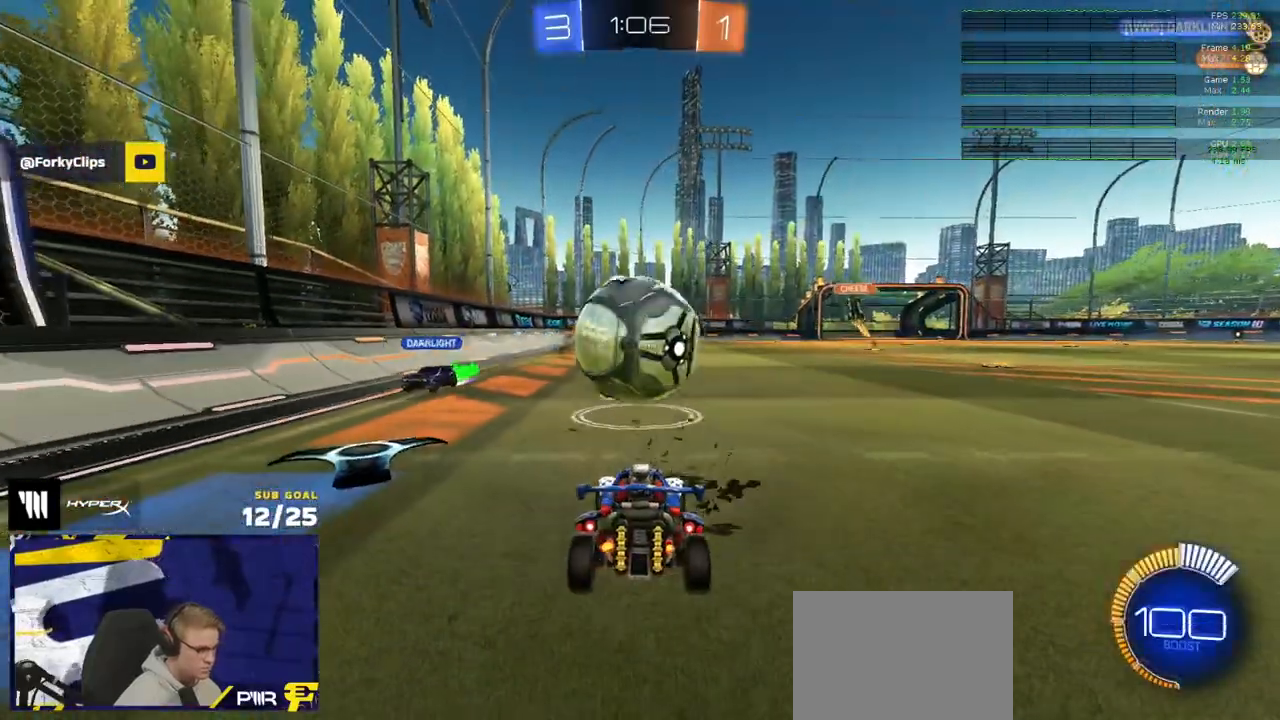
{"buttons": ["L2"], "left_stick": "center", "right_stick": "center", "events": [[167, "left_stick", "right"], [283, "left_stick", "center"]]}
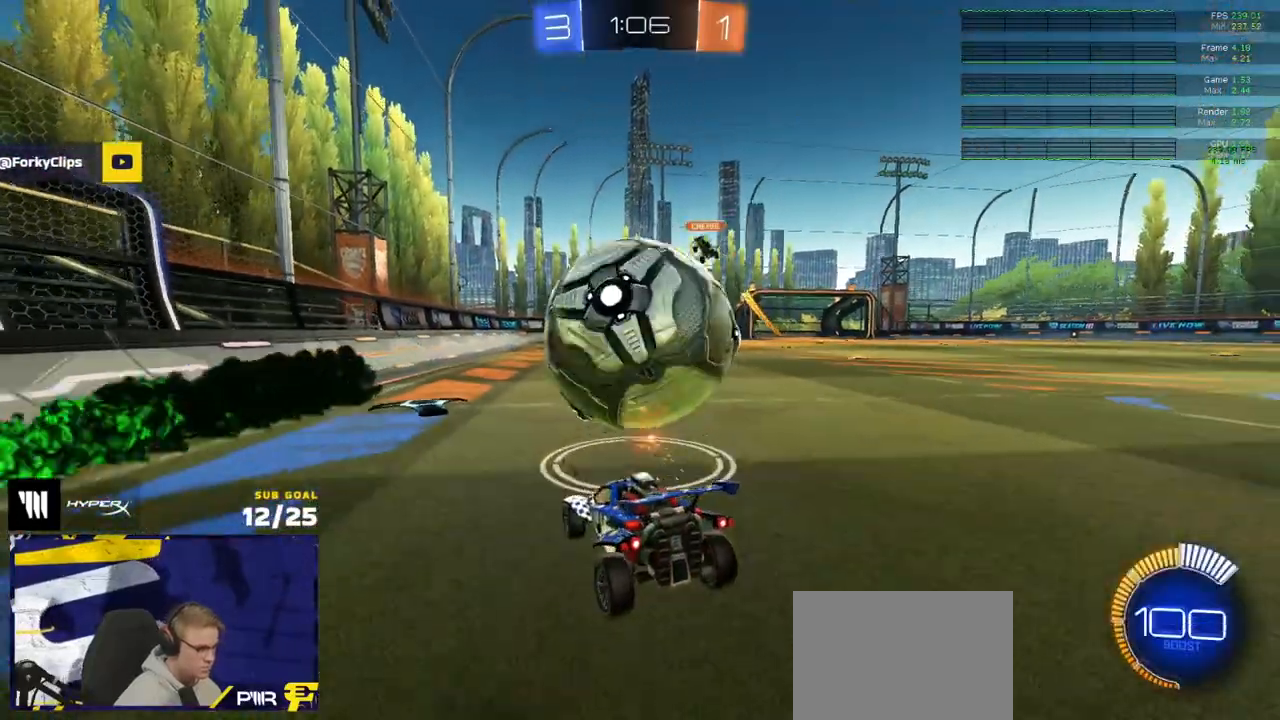
{"buttons": ["R1"], "left_stick": "center", "right_stick": "center", "events": [[167, "left_stick", "left"], [267, "left_stick", "center"], [333, "L2", "up"], [350, "left_stick", "left"], [400, "R1", "down"], [417, "left_stick", "center"]]}
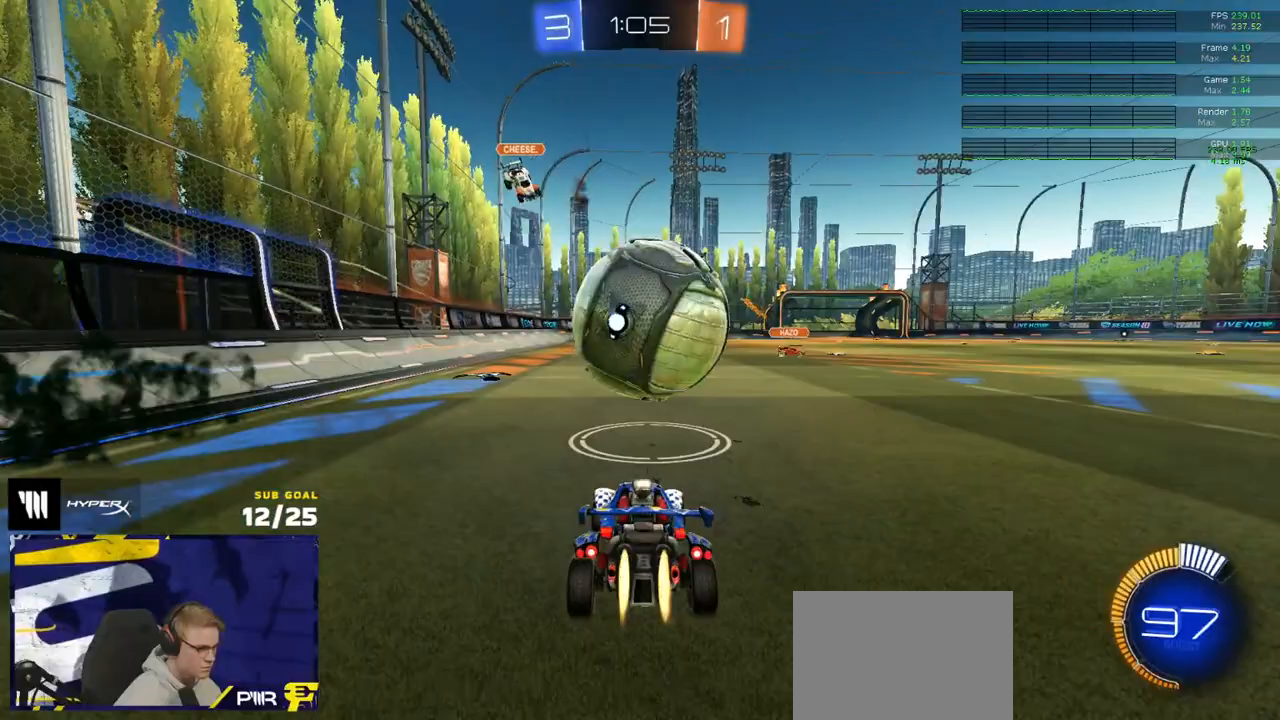
{"buttons": ["R1", "R2"], "left_stick": "right", "right_stick": "center", "events": [[83, "left_stick", "right"], [300, "R1", "up"], [300, "R2", "down"], [467, "R1", "down"]]}
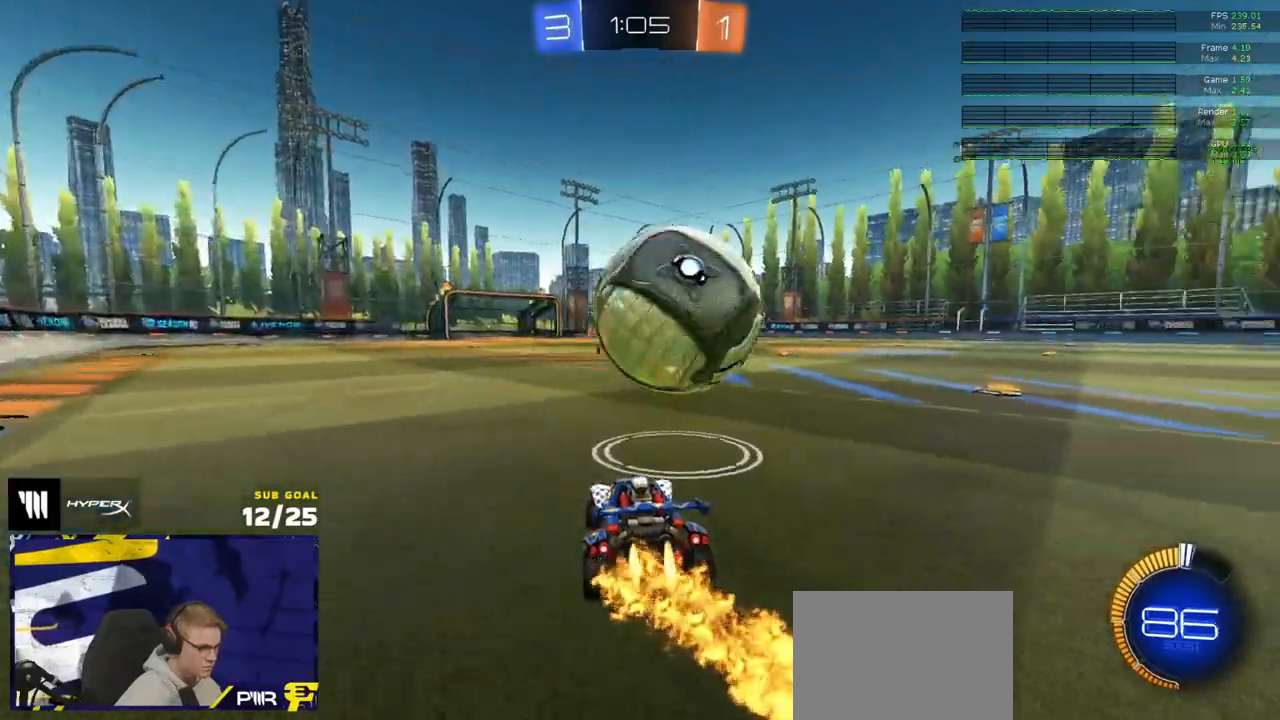
{"buttons": ["Y", "R2"], "left_stick": "left", "right_stick": "center", "events": [[350, "left_stick", "left"], [450, "Y", "down"], [483, "R1", "up"]]}
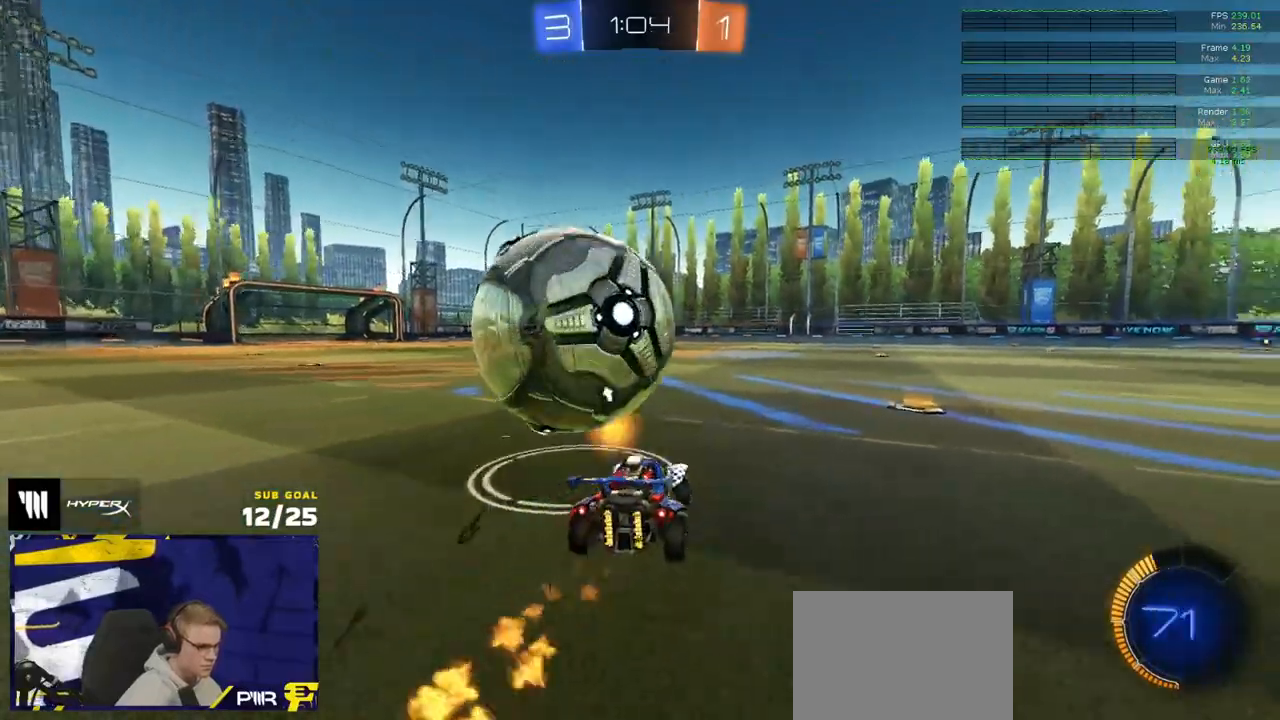
{"buttons": [], "left_stick": "center", "right_stick": "center", "events": [[17, "Y", "up"], [300, "A", "down"], [300, "left_stick", "down-left"], [417, "R2", "up"], [483, "A", "up"], [483, "left_stick", "center"]]}
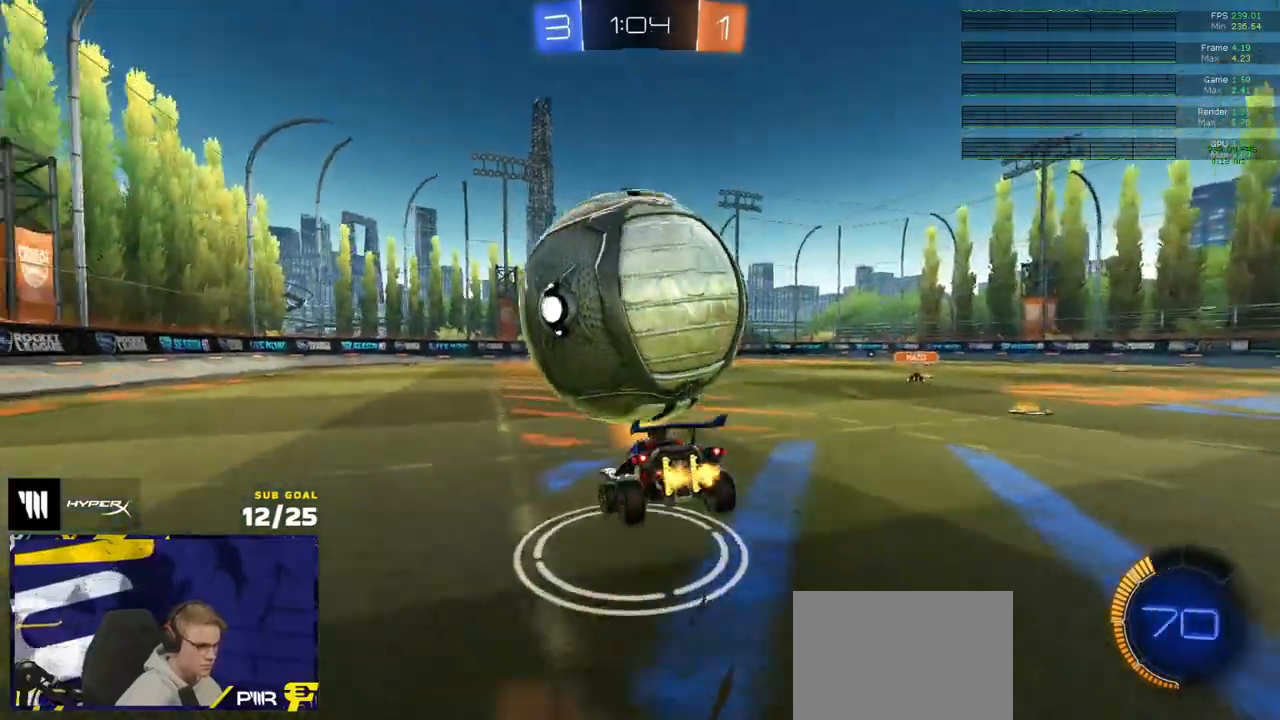
{"buttons": ["R1", "L3"], "left_stick": "left", "right_stick": "center", "events": [[17, "A", "down"], [50, "left_stick", "down-left"], [67, "L3", "down"], [183, "A", "up"], [267, "L3", "up"], [300, "left_stick", "left"], [467, "L3", "down"], [467, "R1", "down"]]}
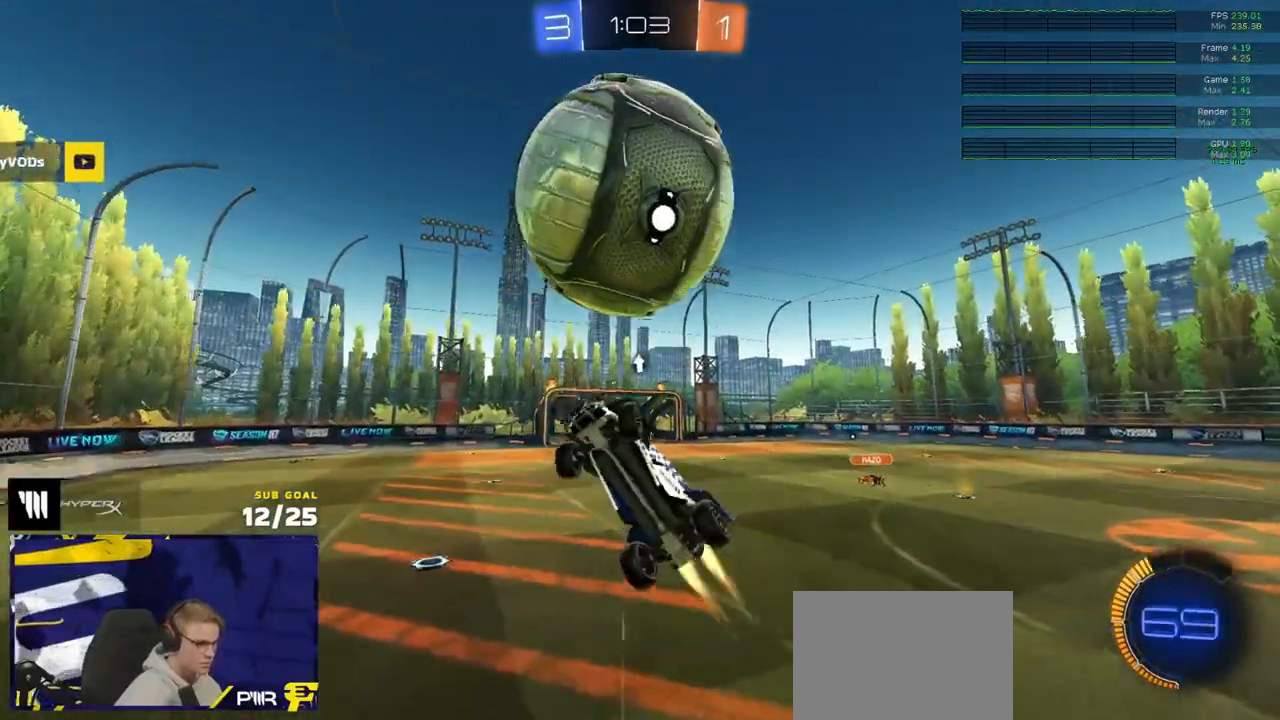
{"buttons": ["R1", "L3"], "left_stick": "down-left", "right_stick": "center", "events": [[233, "left_stick", "up-right"], [383, "left_stick", "down-left"]]}
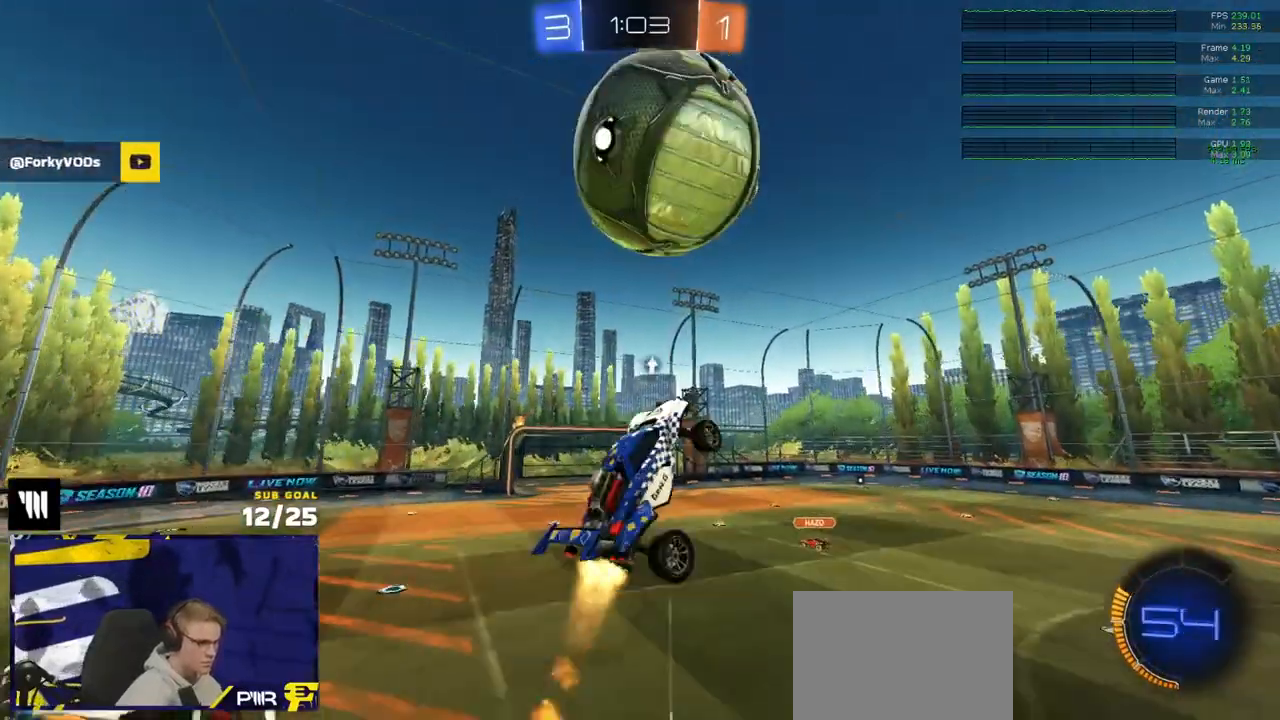
{"buttons": ["L1"], "left_stick": "left", "right_stick": "center", "events": [[83, "left_stick", "right"], [250, "L3", "up"], [267, "left_stick", "up"], [383, "R1", "up"], [383, "left_stick", "left"], [483, "L1", "down"]]}
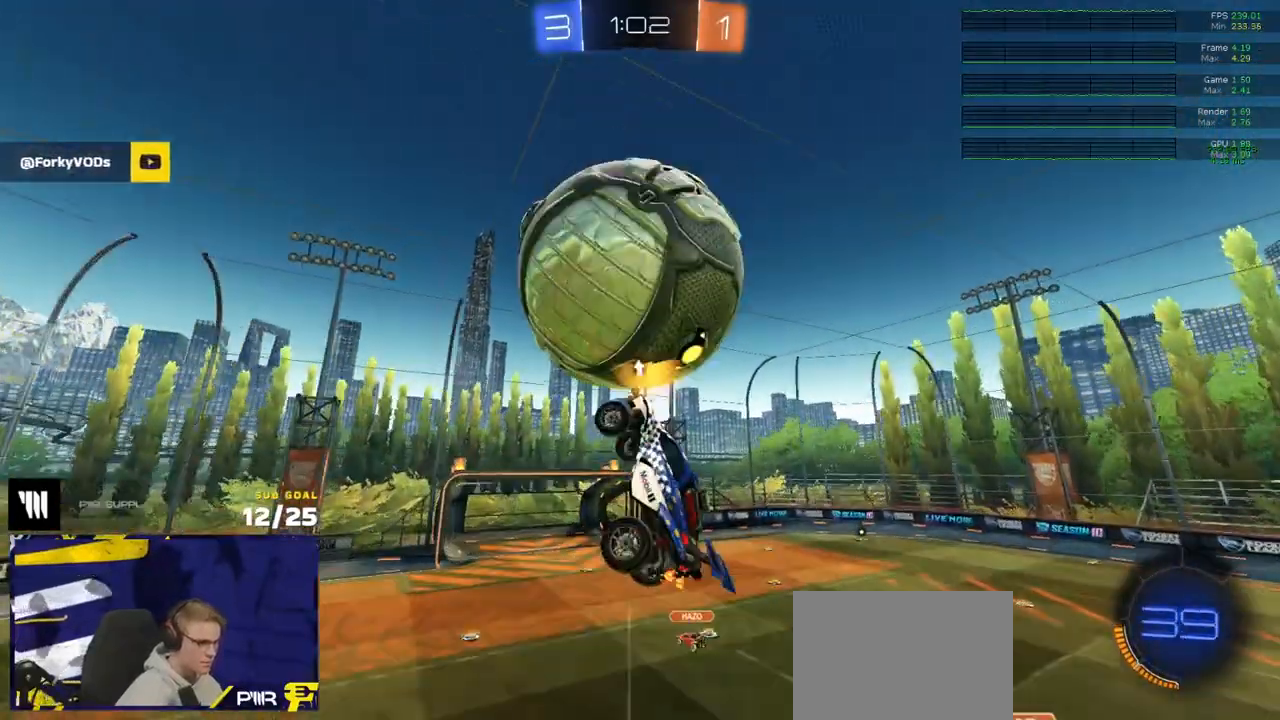
{"buttons": ["L1", "R1", "L3"], "left_stick": "down-left", "right_stick": "center", "events": [[233, "R1", "down"], [317, "left_stick", "down-left"], [433, "L3", "down"]]}
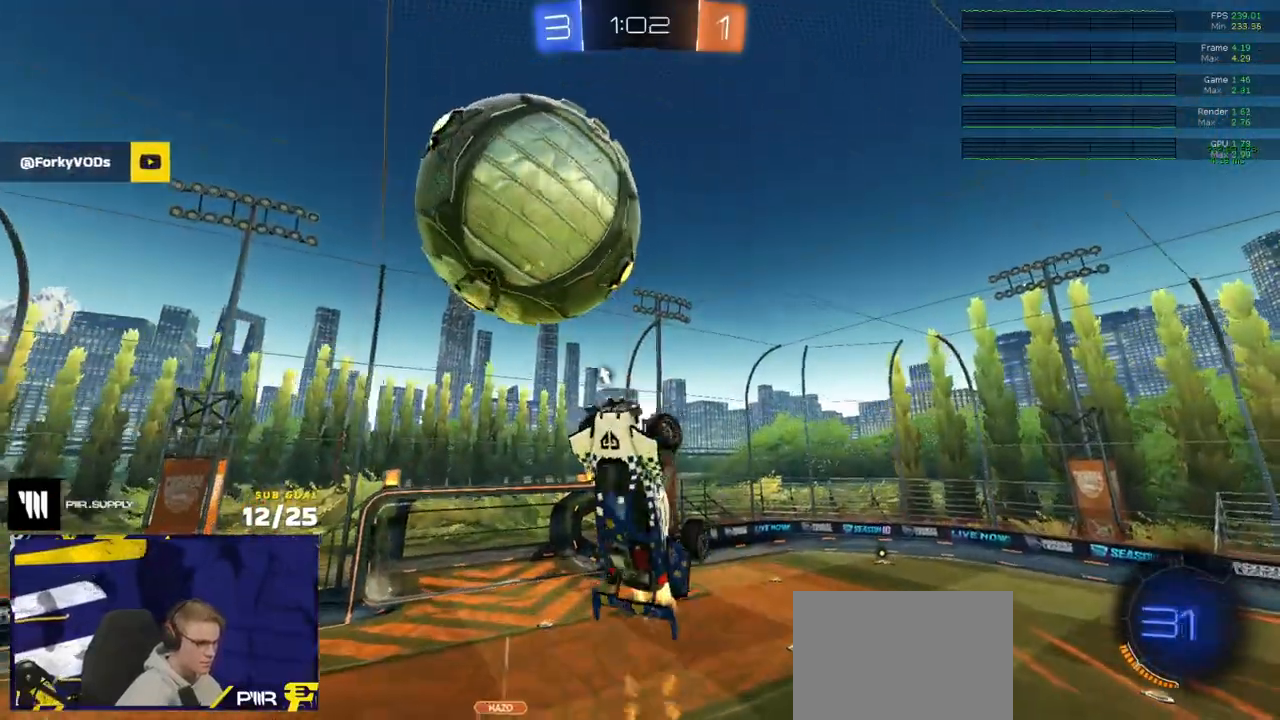
{"buttons": ["Y", "R1"], "left_stick": "down-left", "right_stick": "center", "events": [[17, "L1", "up"], [17, "L3", "up"], [33, "R1", "up"], [100, "left_stick", "left"], [150, "R1", "down"], [250, "R1", "up"], [317, "R1", "down"], [467, "Y", "down"], [467, "left_stick", "down-left"]]}